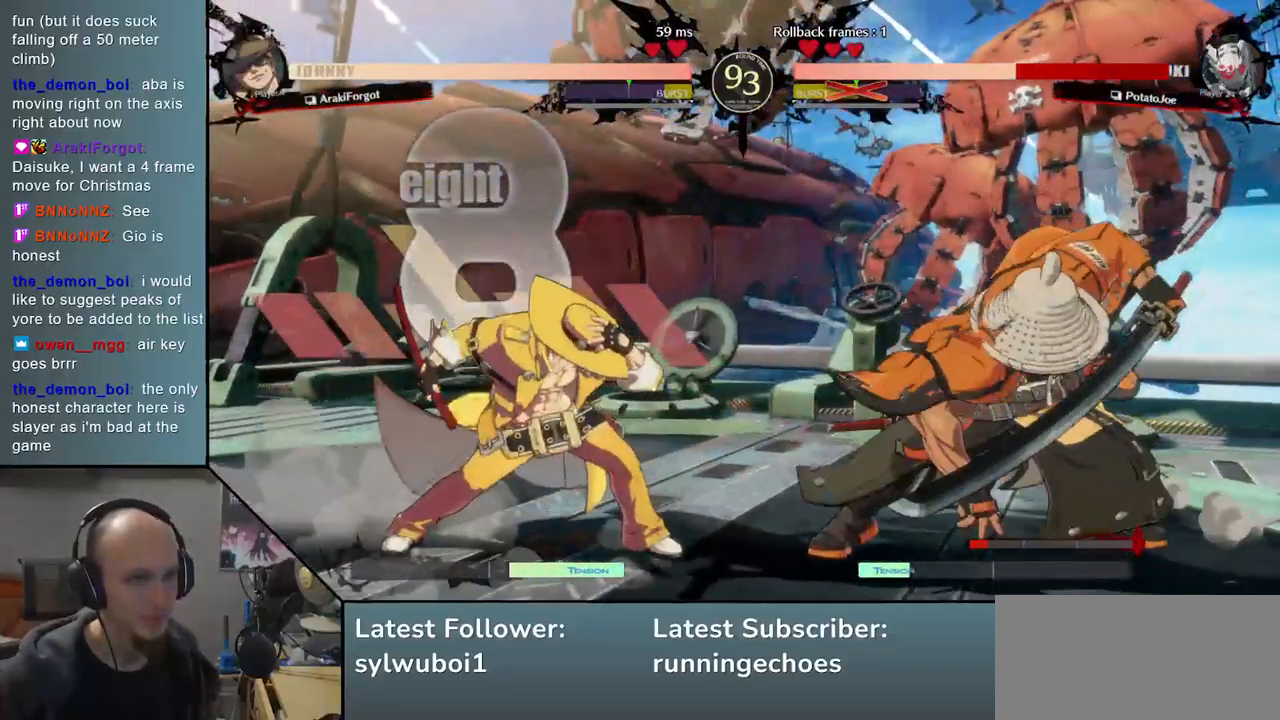
Gameplay with a controller (arcade stick); each line is a JSON object with the inputs held at the frame after it. "events" lists button and stick changes between this image and that frame as [ms after this image, input, new state], when the widget could be followed in between. Not read: L3 R3 other_buttons.
{"buttons": [], "events": [[300, "SQUARE", "down"], [433, "SQUARE", "up"]]}
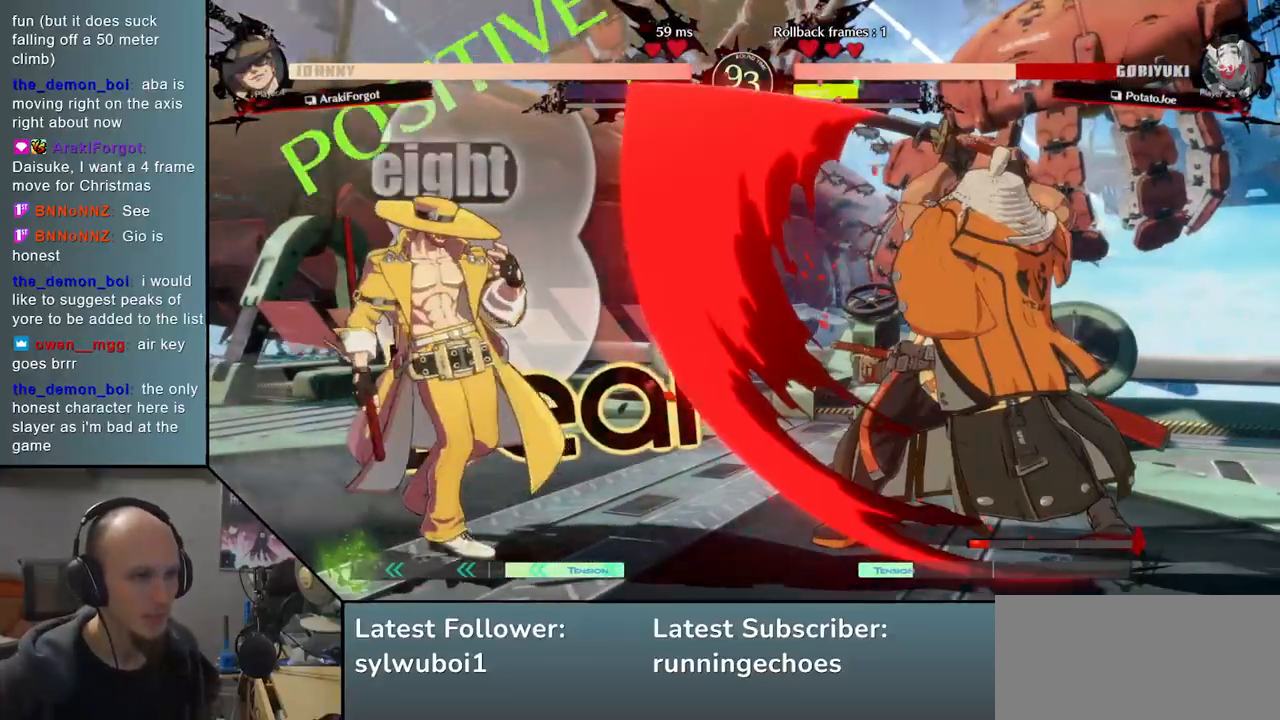
{"buttons": ["R1"], "events": [[433, "R1", "down"]]}
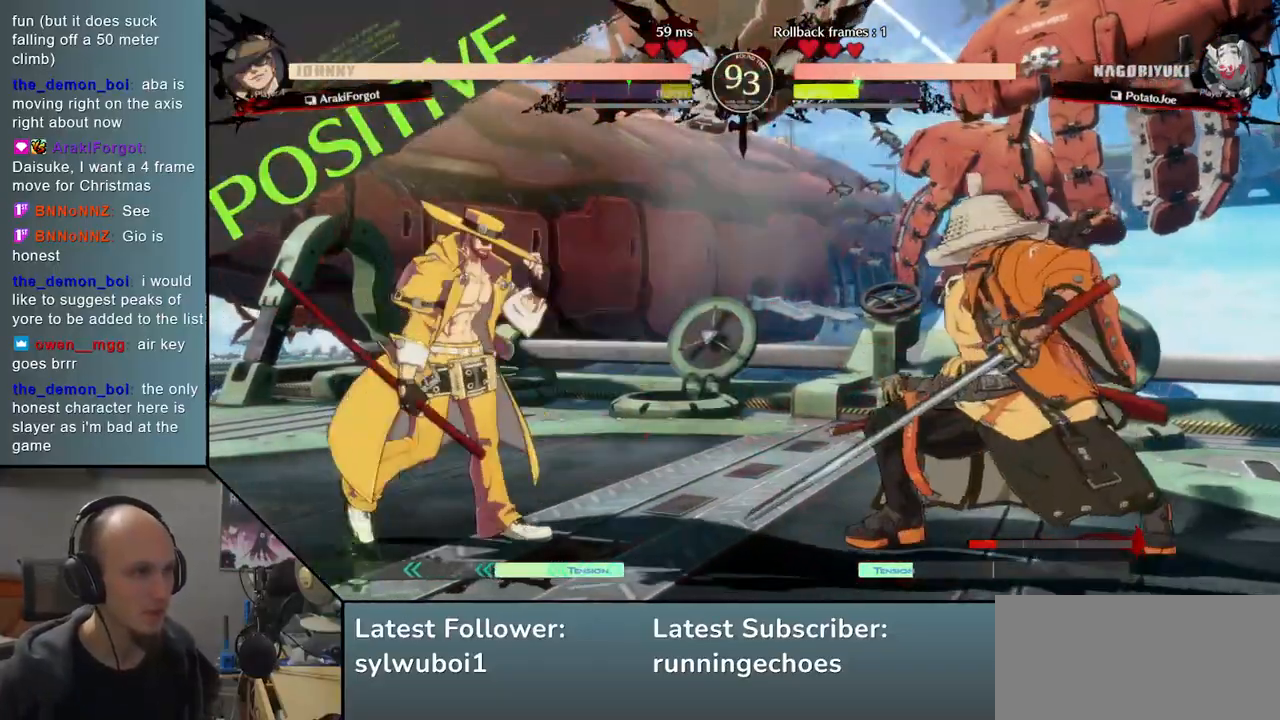
{"buttons": ["SQUARE"], "events": [[33, "R1", "up"], [450, "SQUARE", "down"]]}
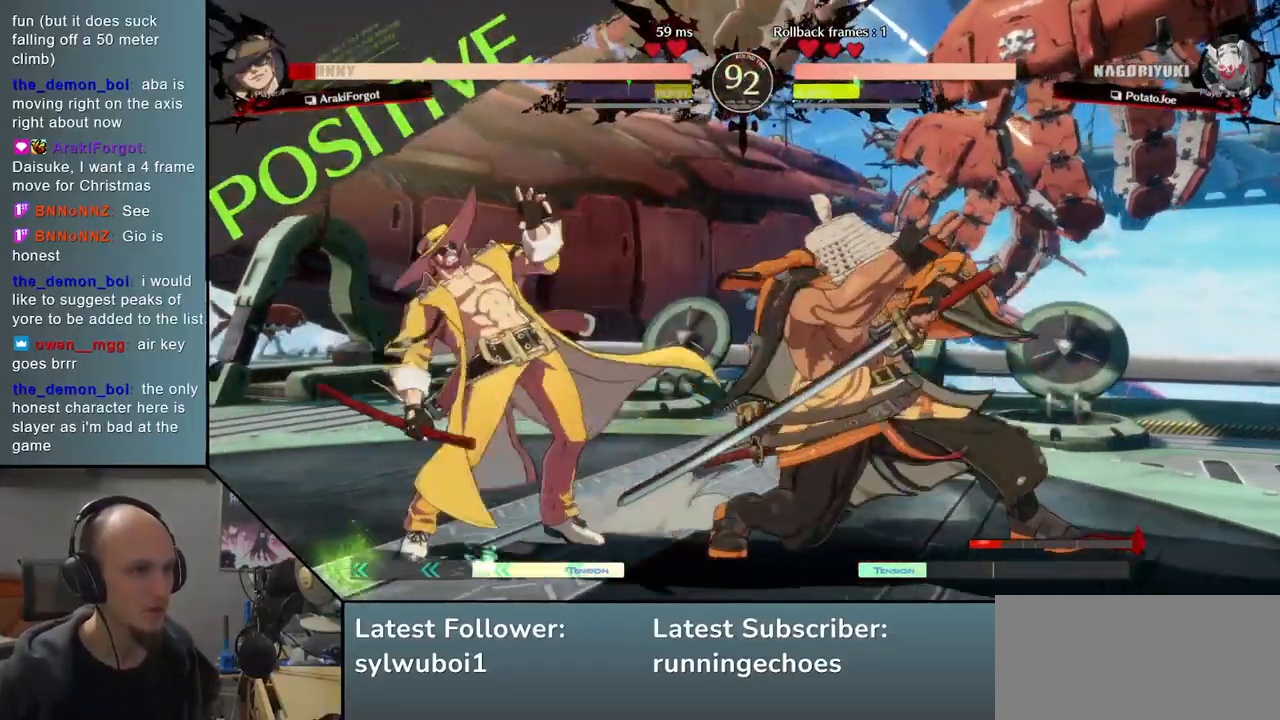
{"buttons": [], "events": [[50, "SQUARE", "up"], [133, "SQUARE", "down"], [183, "SQUARE", "up"], [283, "SQUARE", "down"], [350, "SQUARE", "up"]]}
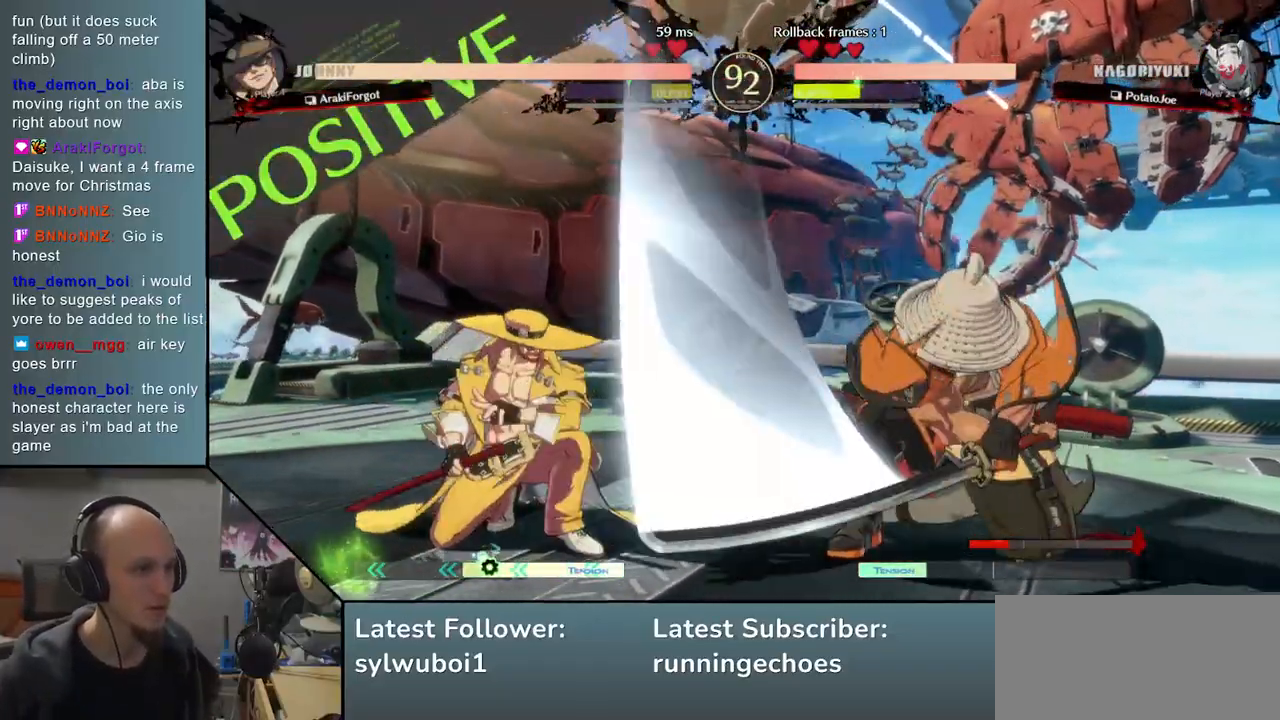
{"buttons": [], "events": []}
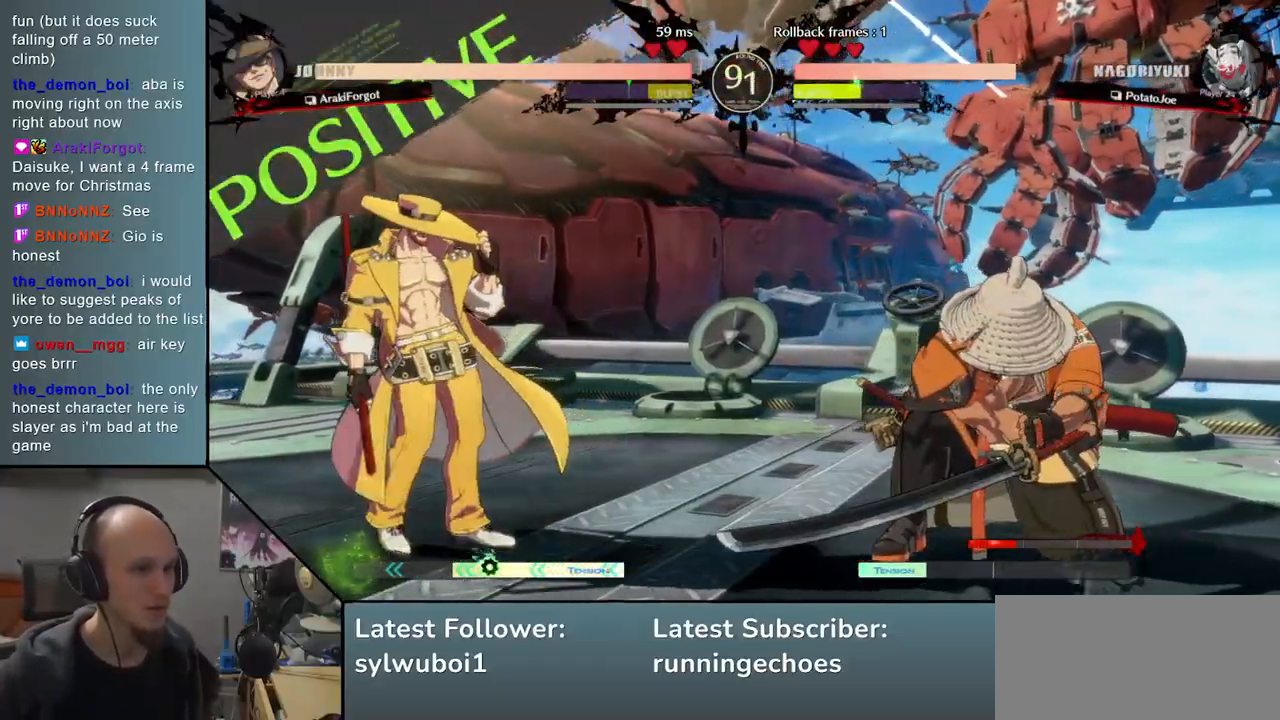
{"buttons": [], "events": [[117, "L2", "down"], [183, "L2", "up"]]}
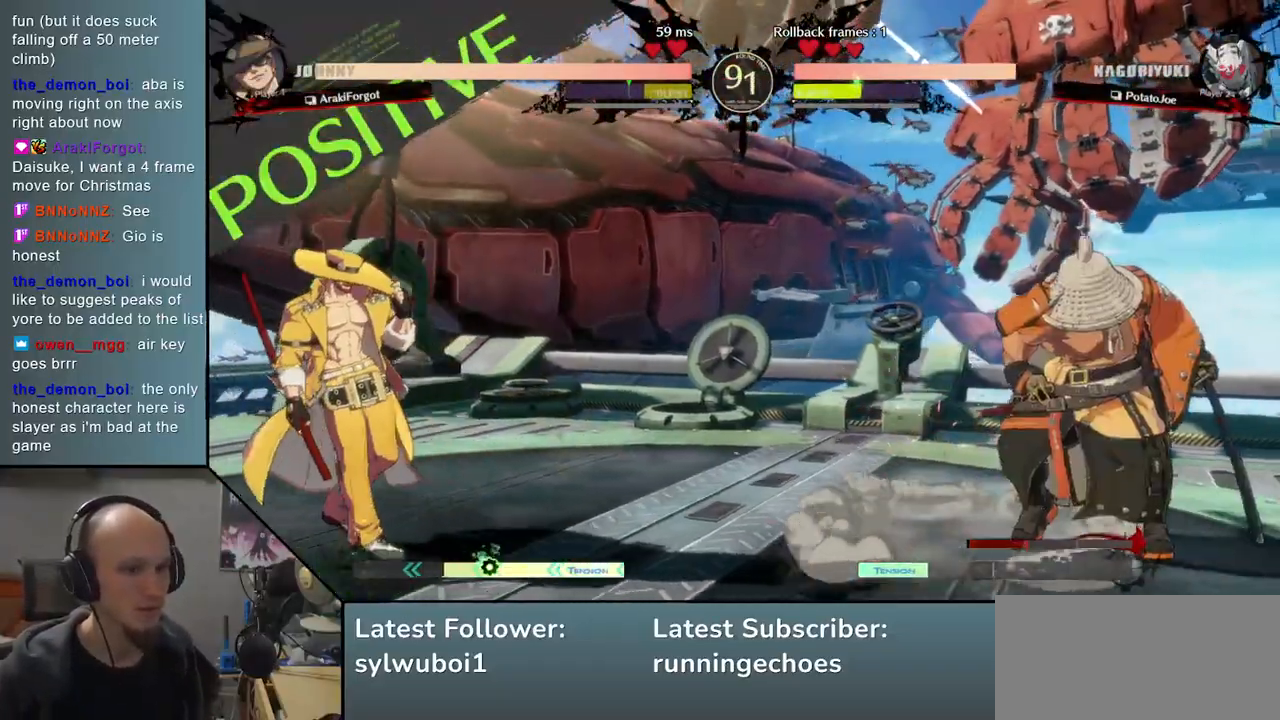
{"buttons": [], "events": []}
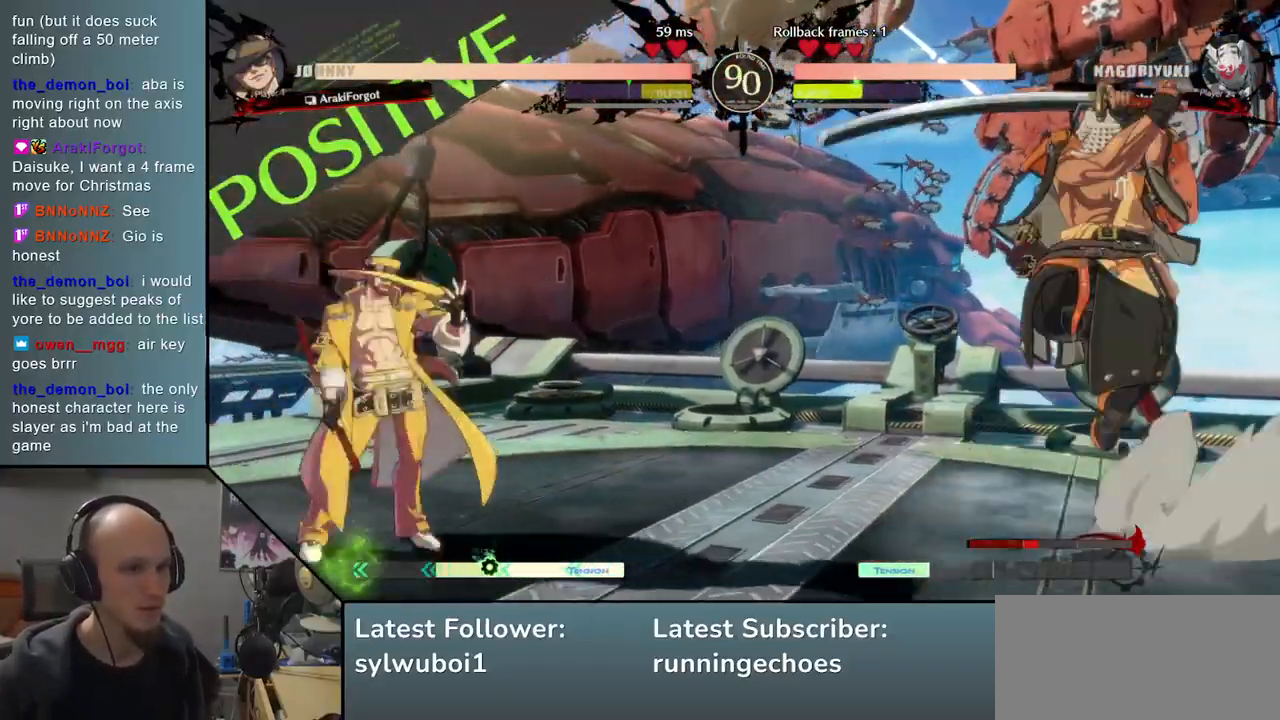
{"buttons": [], "events": []}
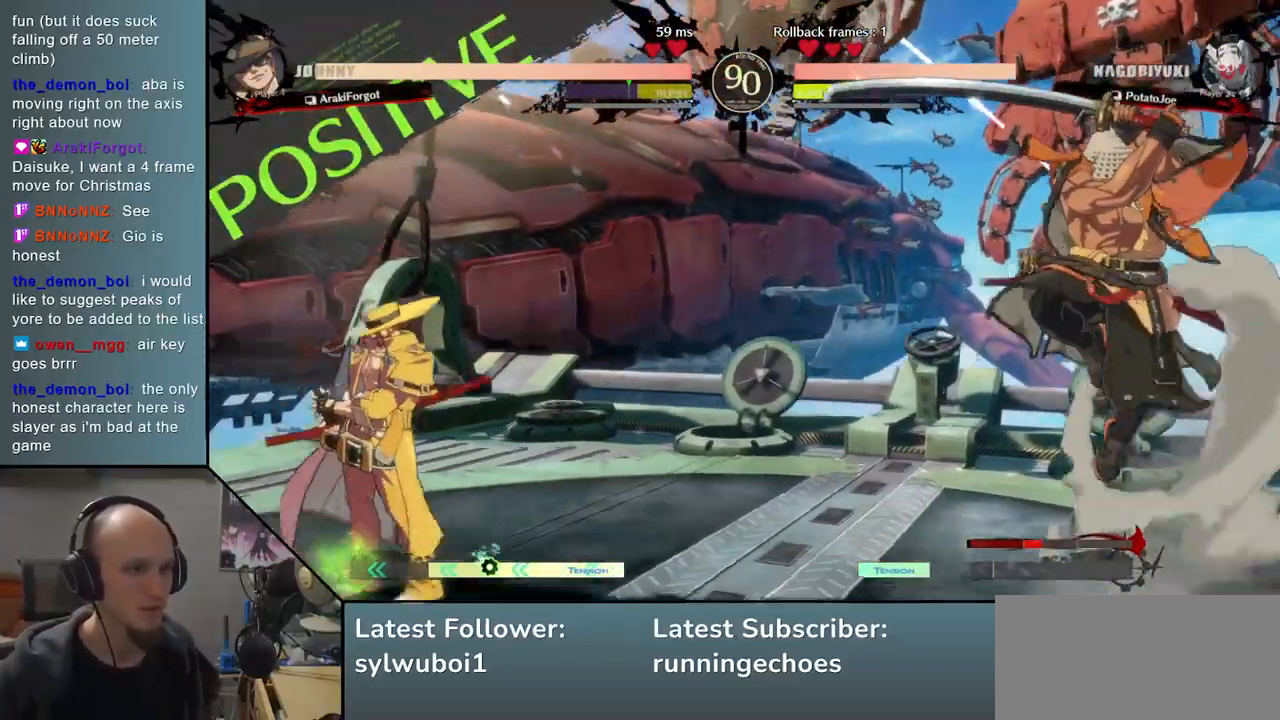
{"buttons": [], "events": []}
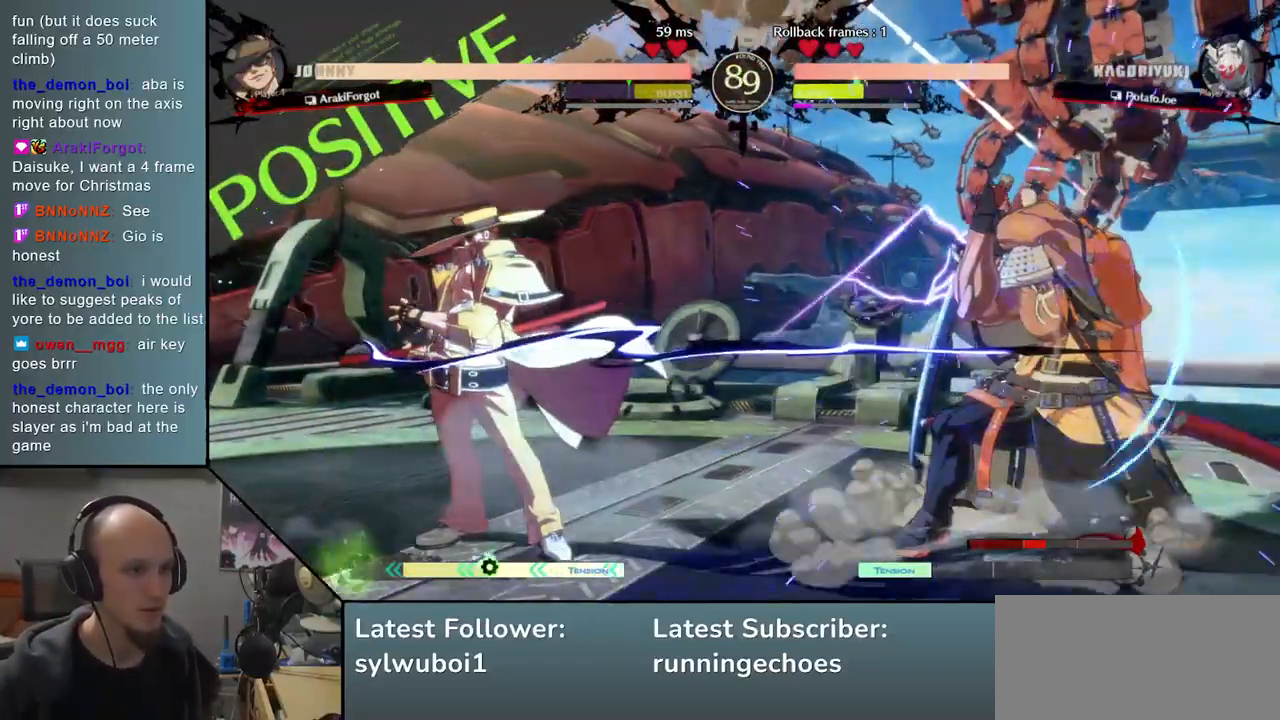
{"buttons": [], "events": []}
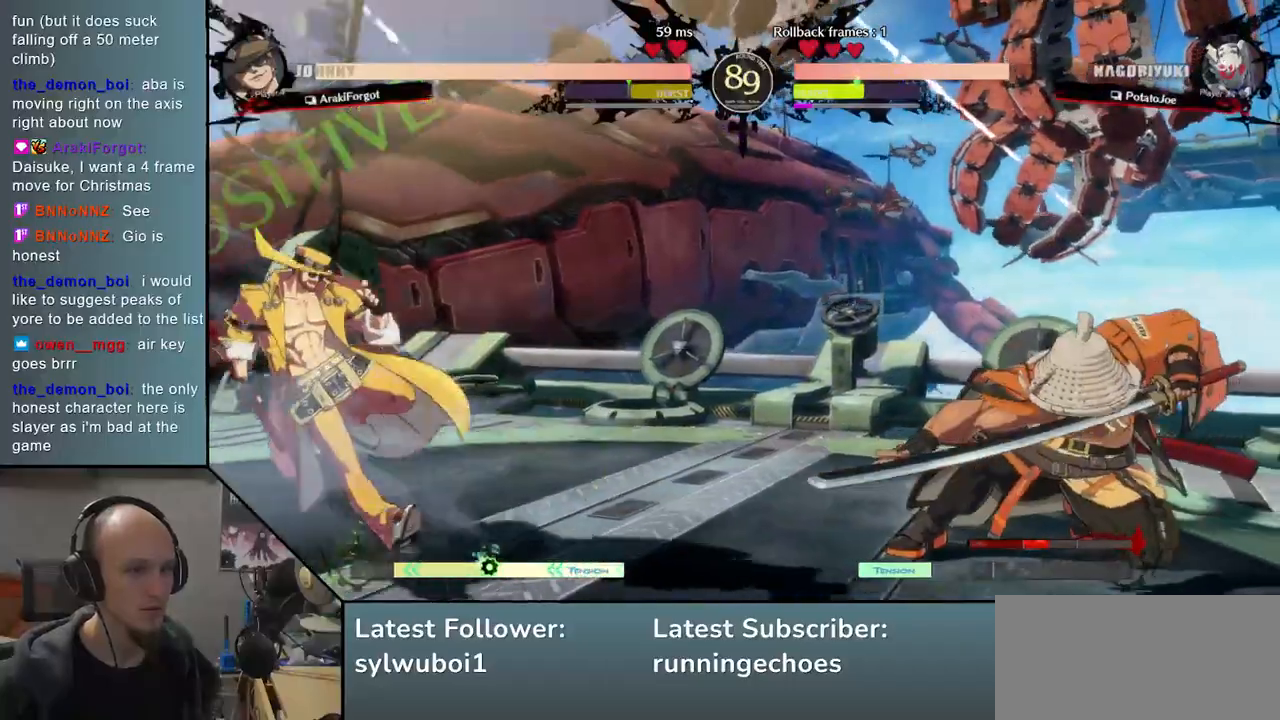
{"buttons": [], "events": []}
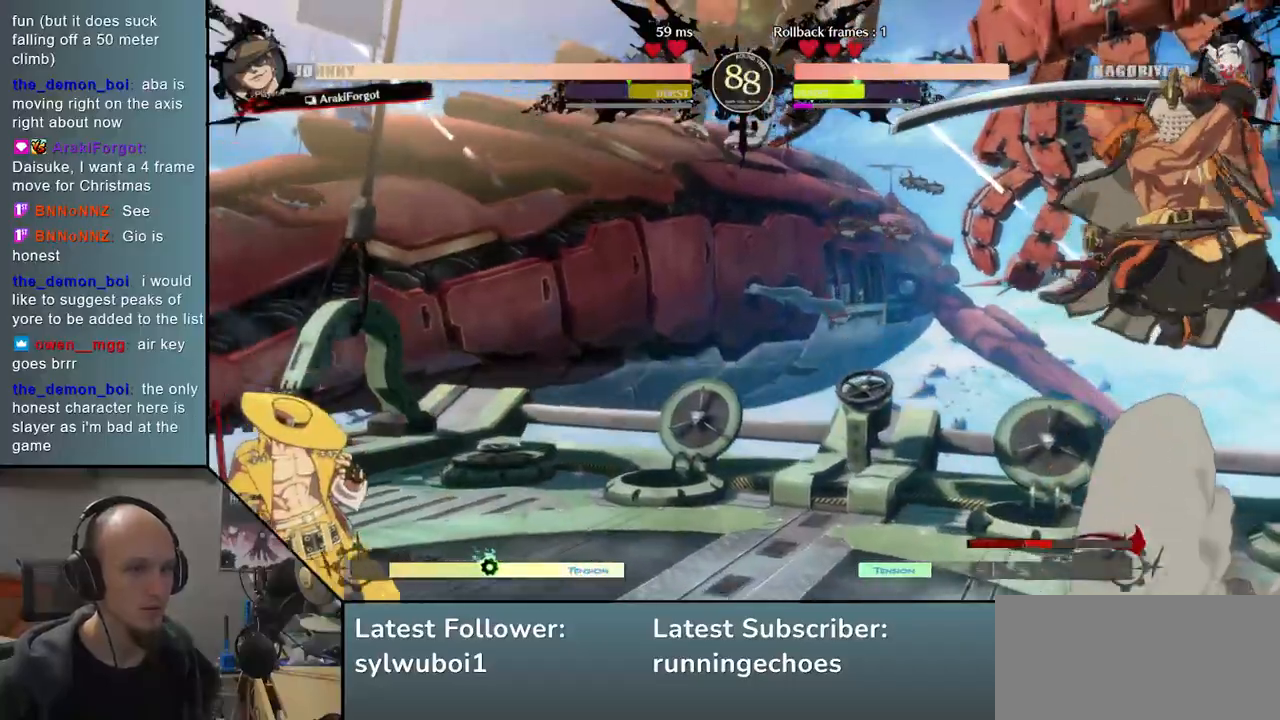
{"buttons": [], "events": []}
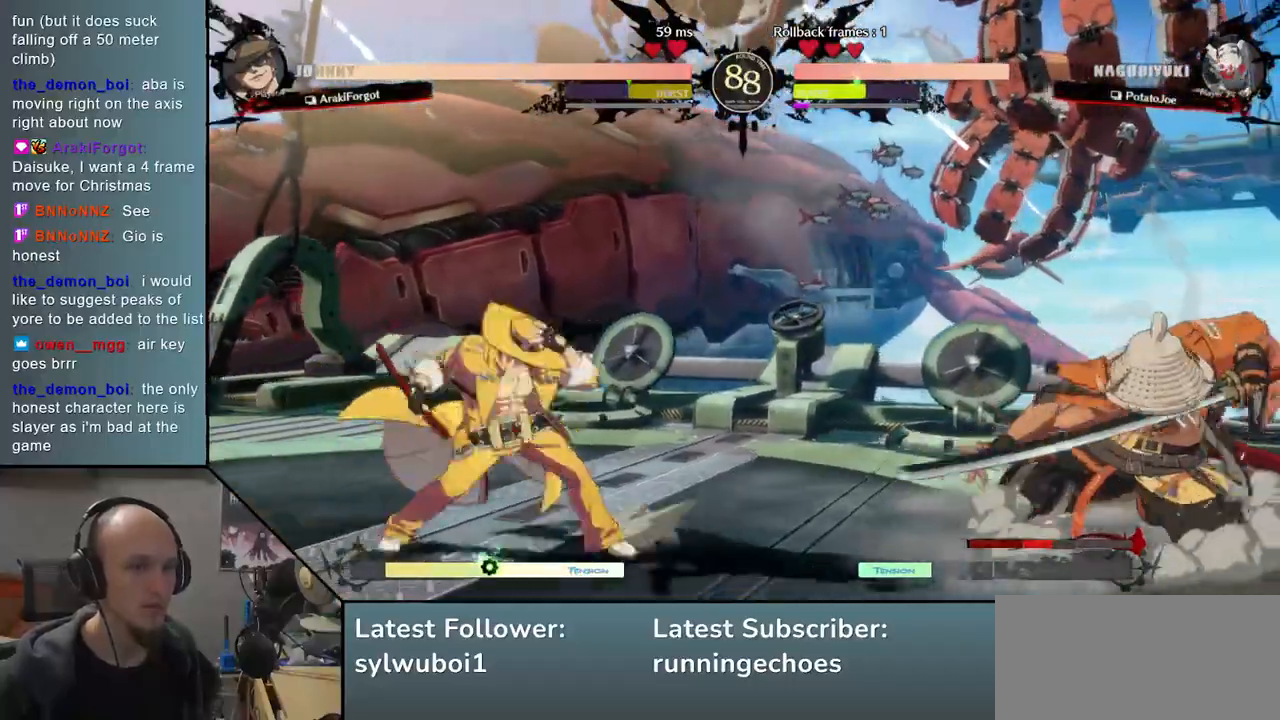
{"buttons": [], "events": []}
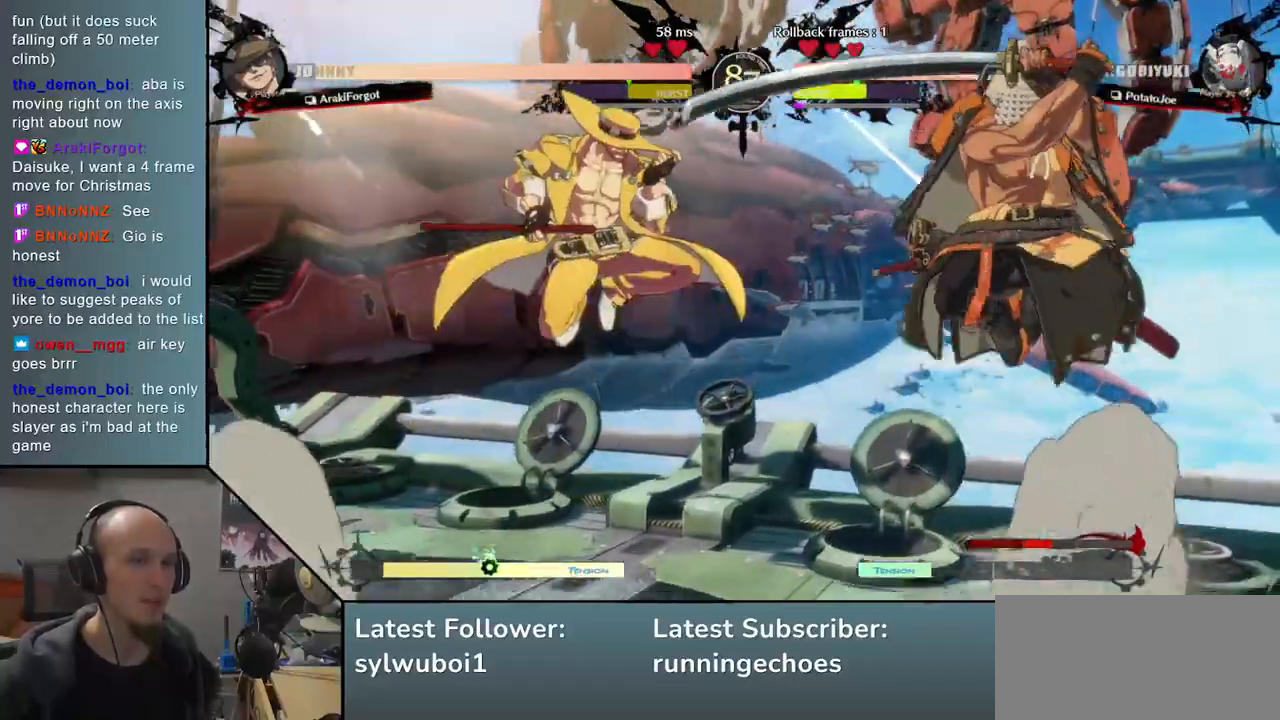
{"buttons": [], "events": [[150, "R1", "down"], [233, "R1", "up"], [367, "R1", "down"], [417, "R1", "up"]]}
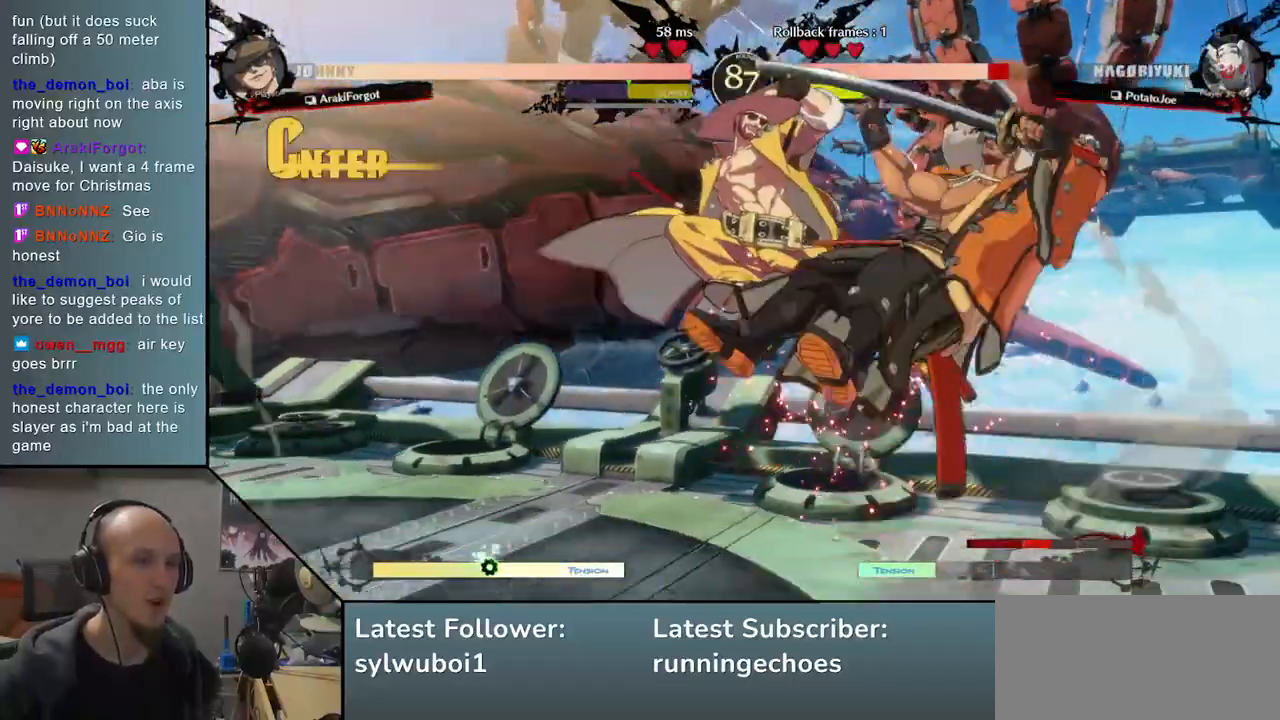
{"buttons": ["TRIANGLE", "R1"], "events": [[417, "SQUARE", "down"], [417, "TRIANGLE", "down"], [467, "R1", "down"], [483, "SQUARE", "up"]]}
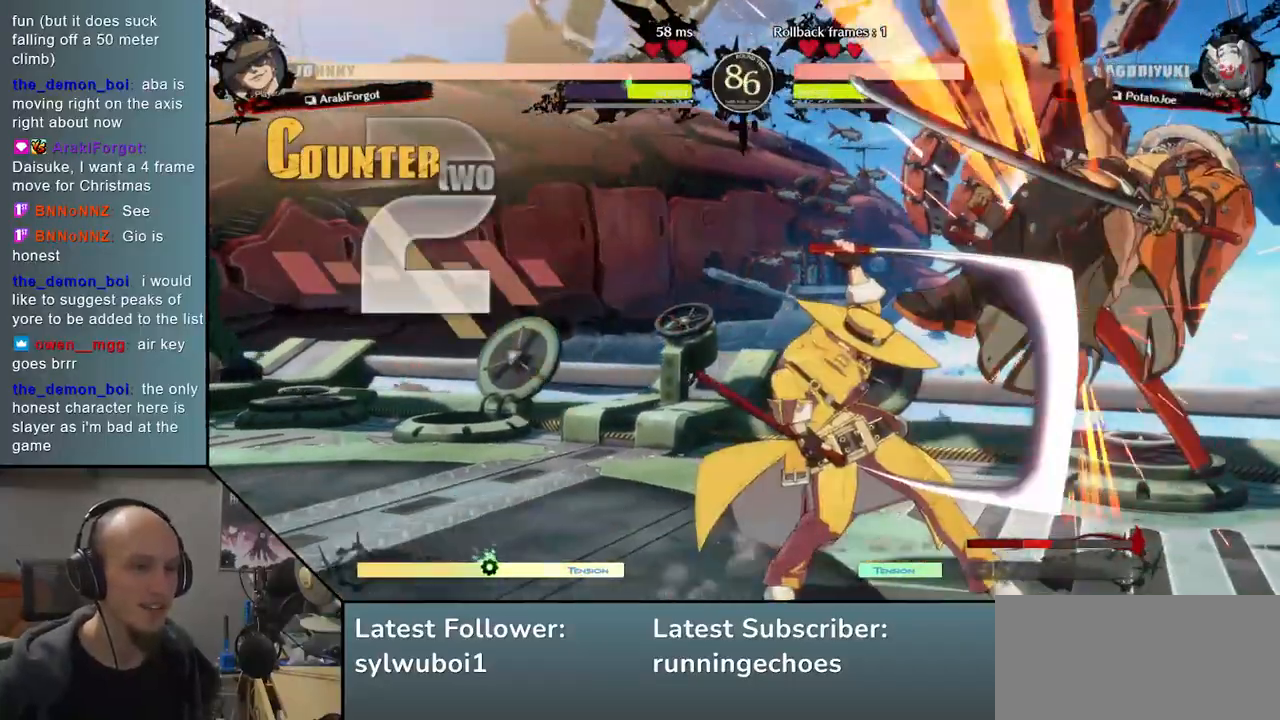
{"buttons": [], "events": [[83, "TRIANGLE", "up"], [100, "R1", "up"], [417, "CROSS", "down"], [450, "CROSS", "up"]]}